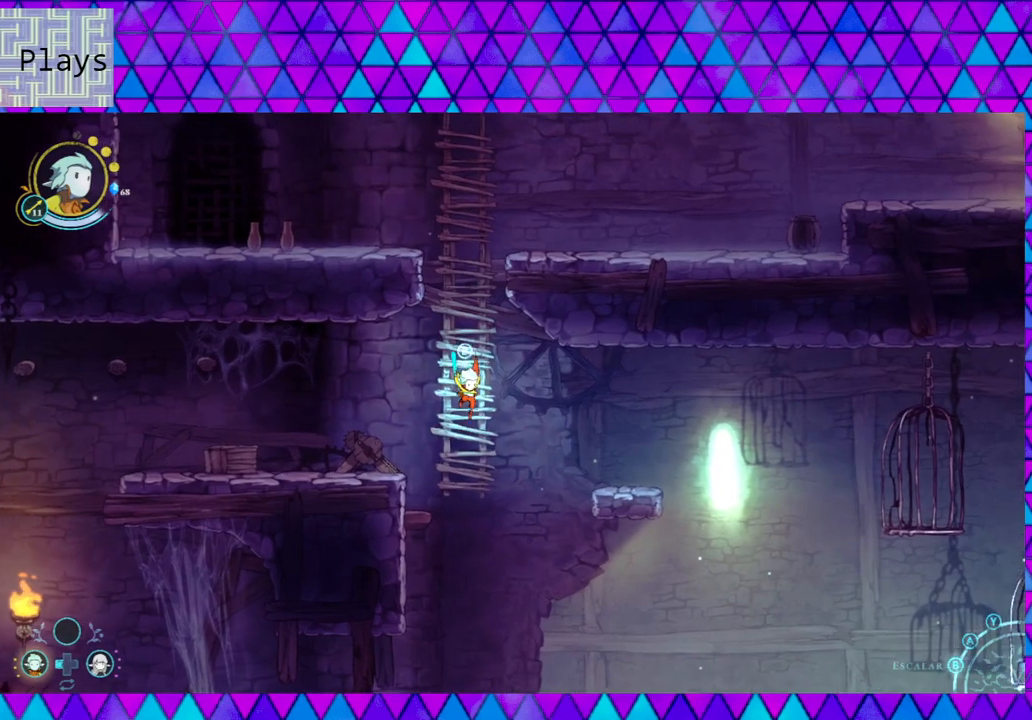
Gameplay with a controller (Nintendo layout); each line is a JSON object with the inputs held at the frame after it. "events" lists button and stick changes between this image and that frame as [ms after this image, input, new state], when the widget could be followed in between. Not read: L3 R3.
{"buttons": [], "left_stick": "up", "right_stick": "center", "events": [[217, "A", "down"], [367, "A", "up"]]}
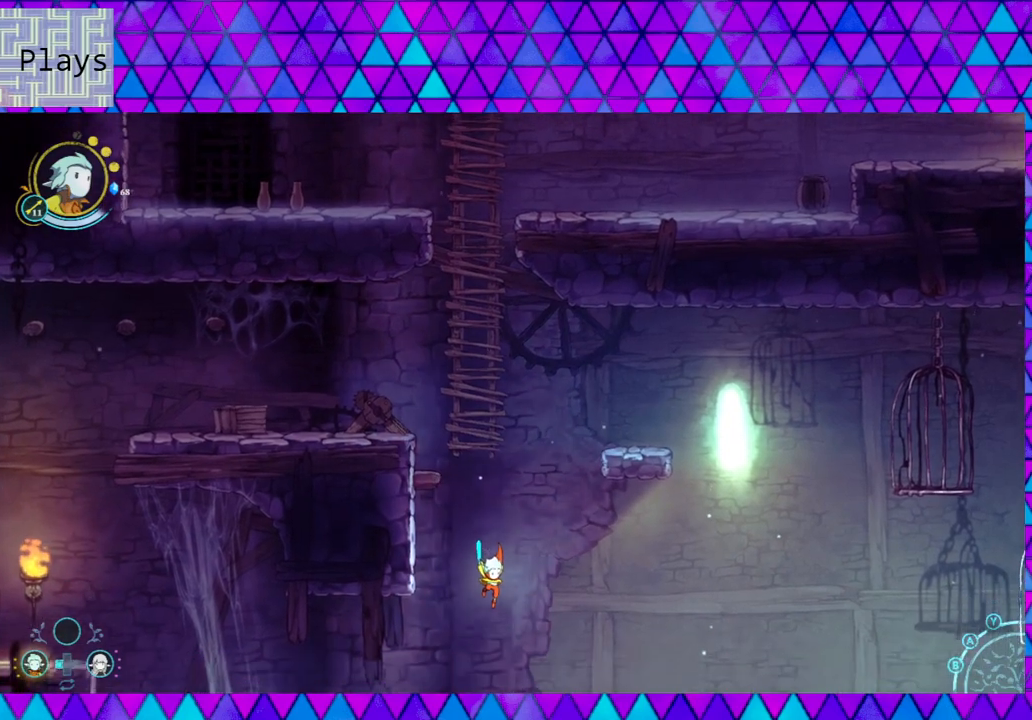
{"buttons": [], "left_stick": "center", "right_stick": "center", "events": [[133, "left_stick", "up-left"], [383, "left_stick", "center"]]}
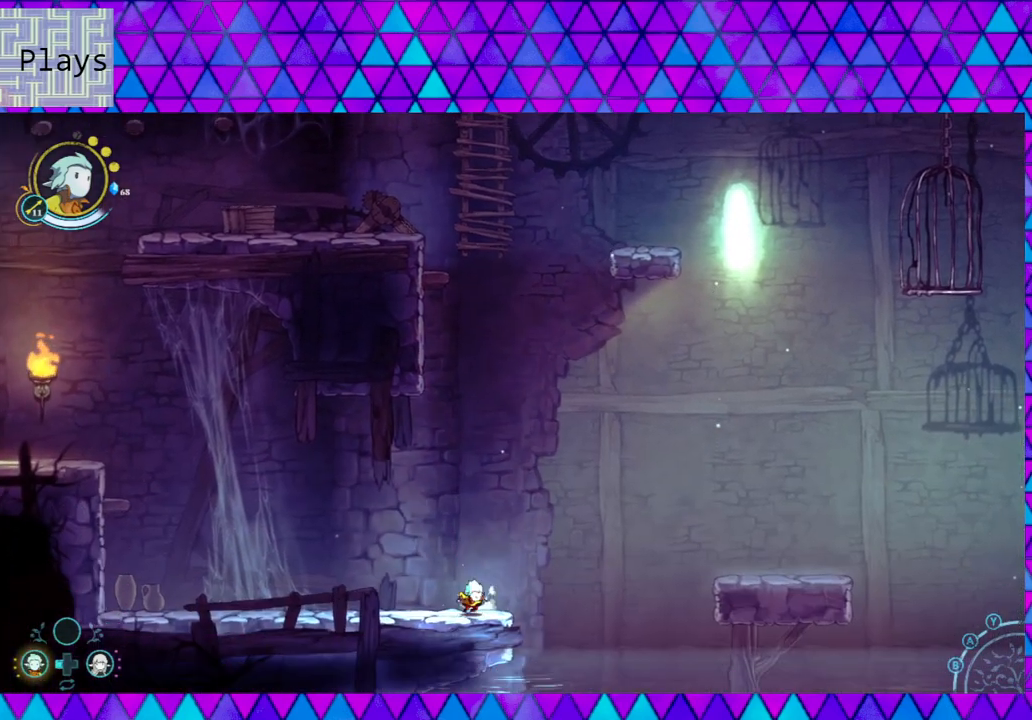
{"buttons": [], "left_stick": "center", "right_stick": "center", "events": []}
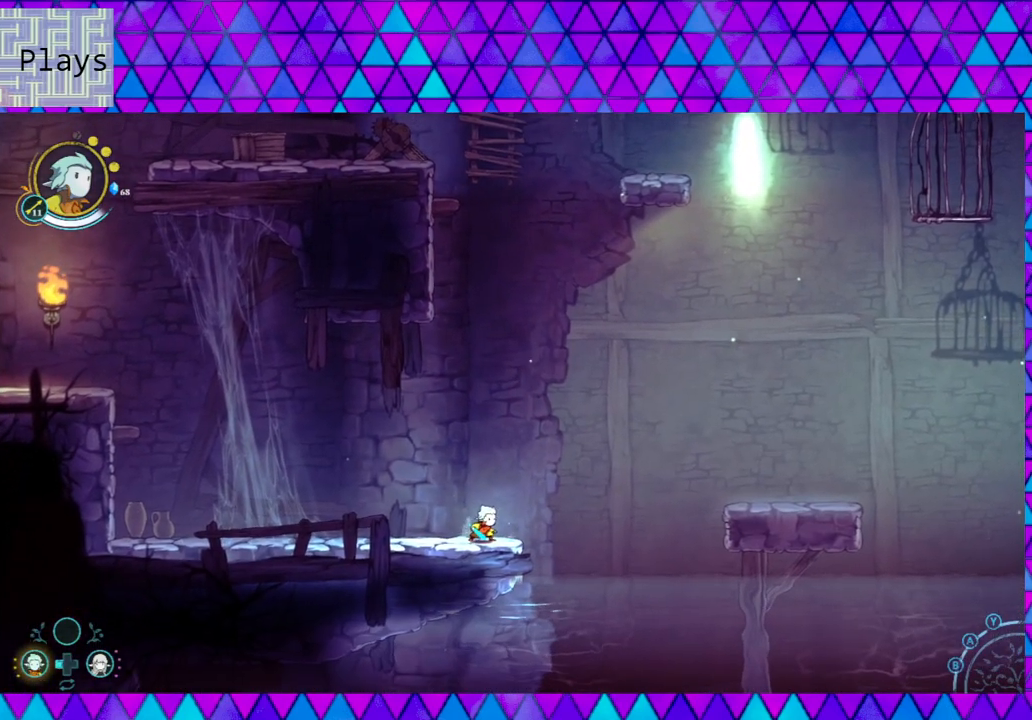
{"buttons": ["B"], "left_stick": "right", "right_stick": "center", "events": [[117, "left_stick", "right"], [233, "B", "down"]]}
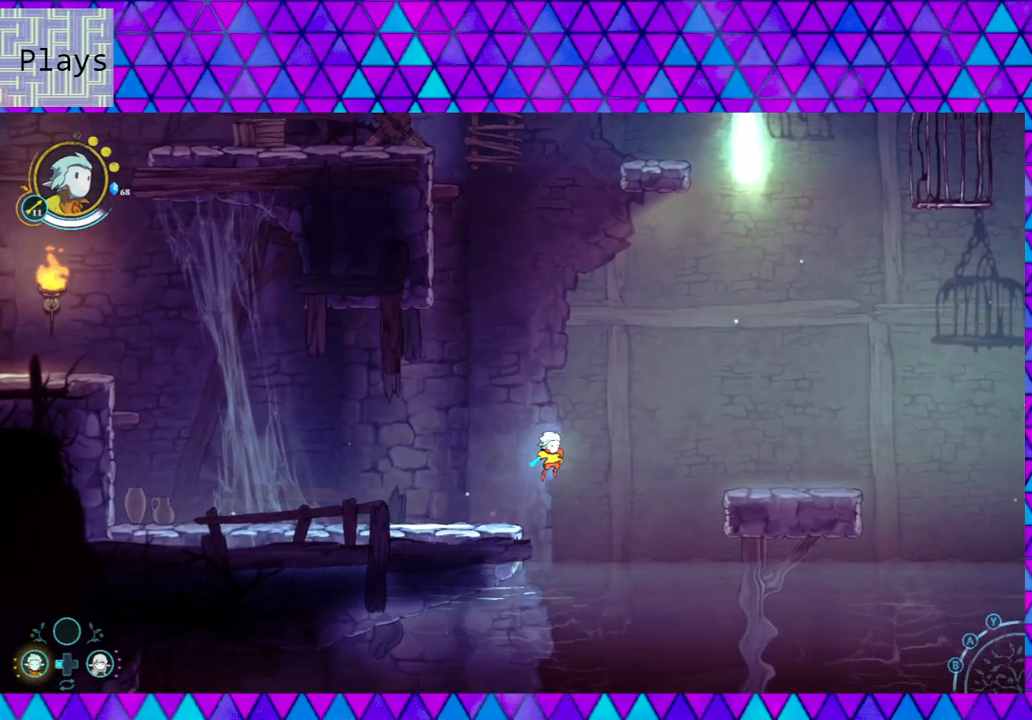
{"buttons": ["B"], "left_stick": "right", "right_stick": "center", "events": [[50, "B", "up"], [183, "B", "down"]]}
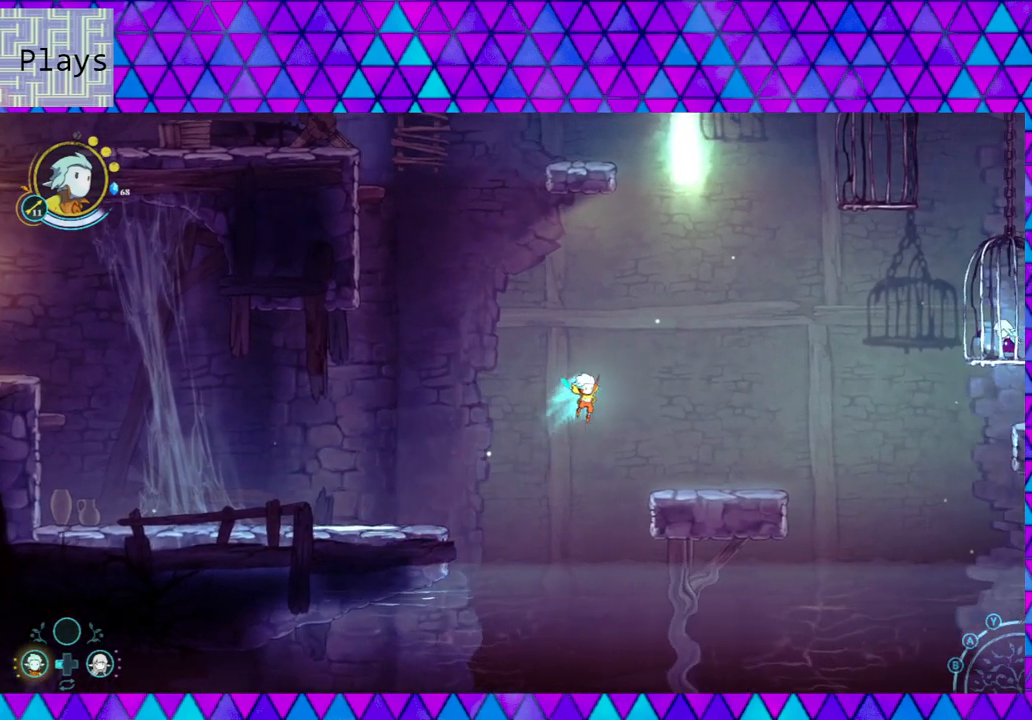
{"buttons": [], "left_stick": "right", "right_stick": "center", "events": [[217, "B", "up"]]}
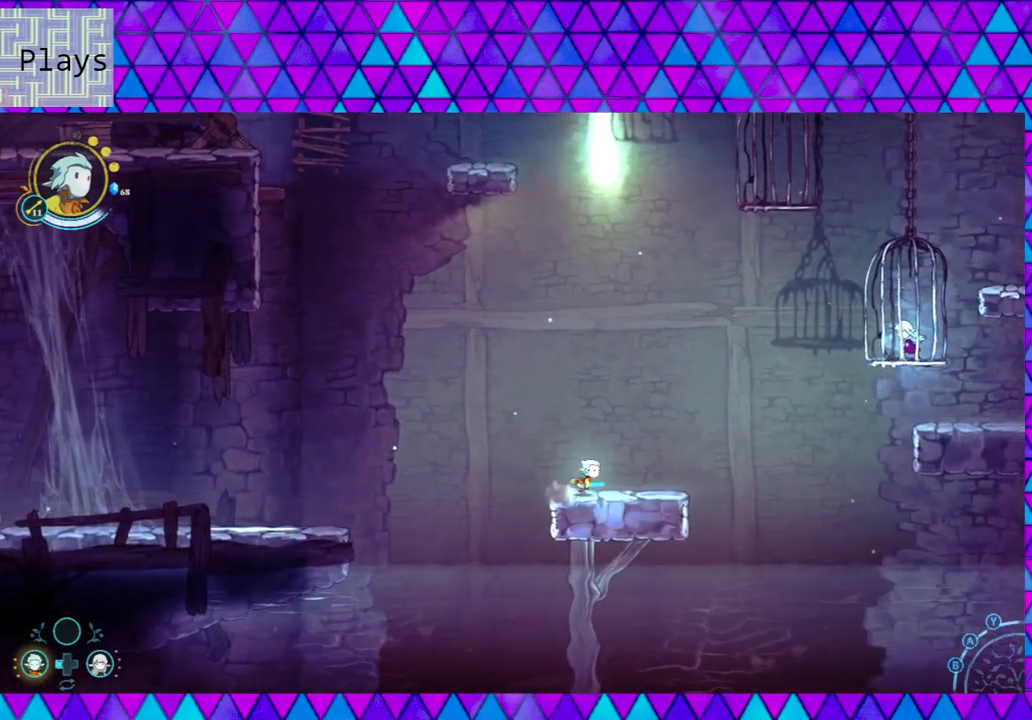
{"buttons": ["B"], "left_stick": "right", "right_stick": "center", "events": [[383, "B", "down"]]}
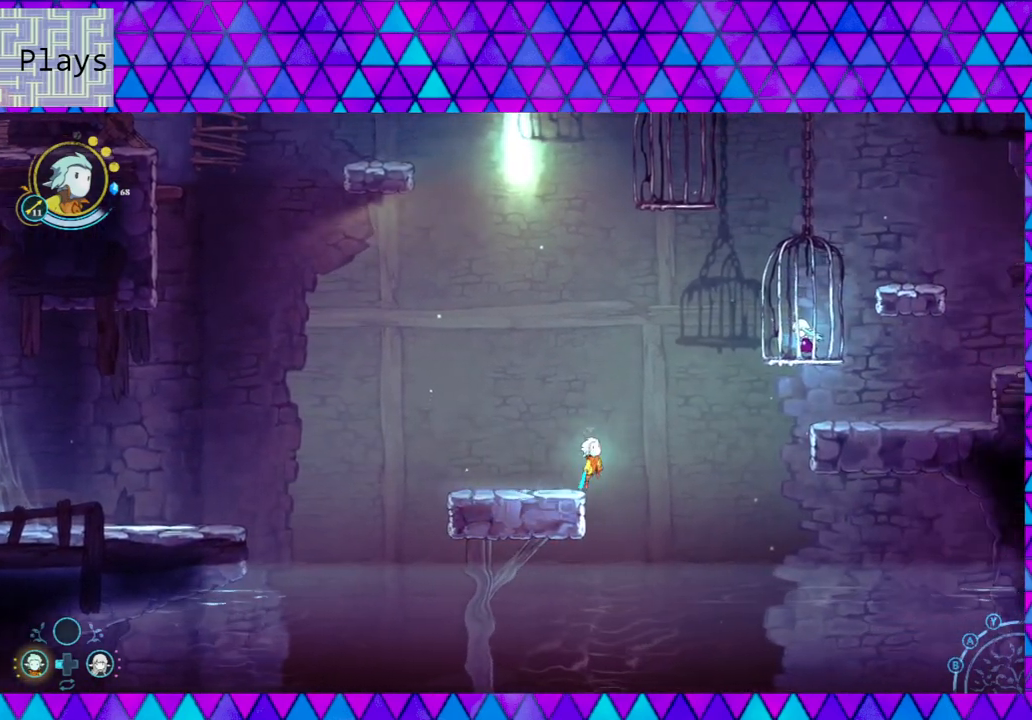
{"buttons": ["B"], "left_stick": "right", "right_stick": "center", "events": [[333, "B", "up"], [467, "B", "down"]]}
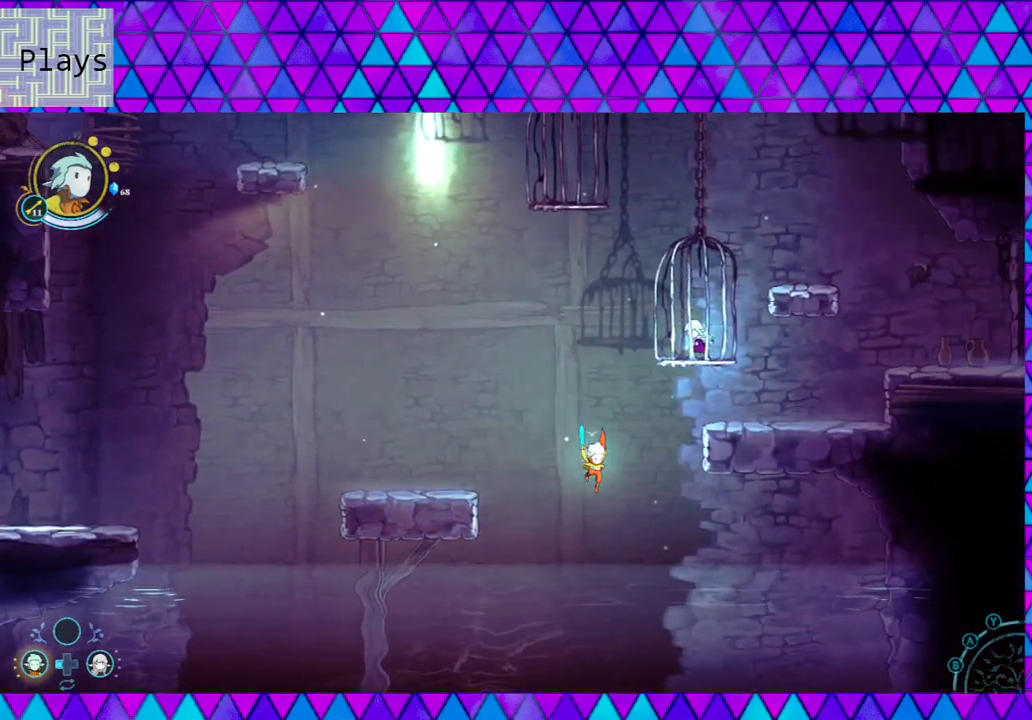
{"buttons": [], "left_stick": "right", "right_stick": "center", "events": [[433, "B", "up"]]}
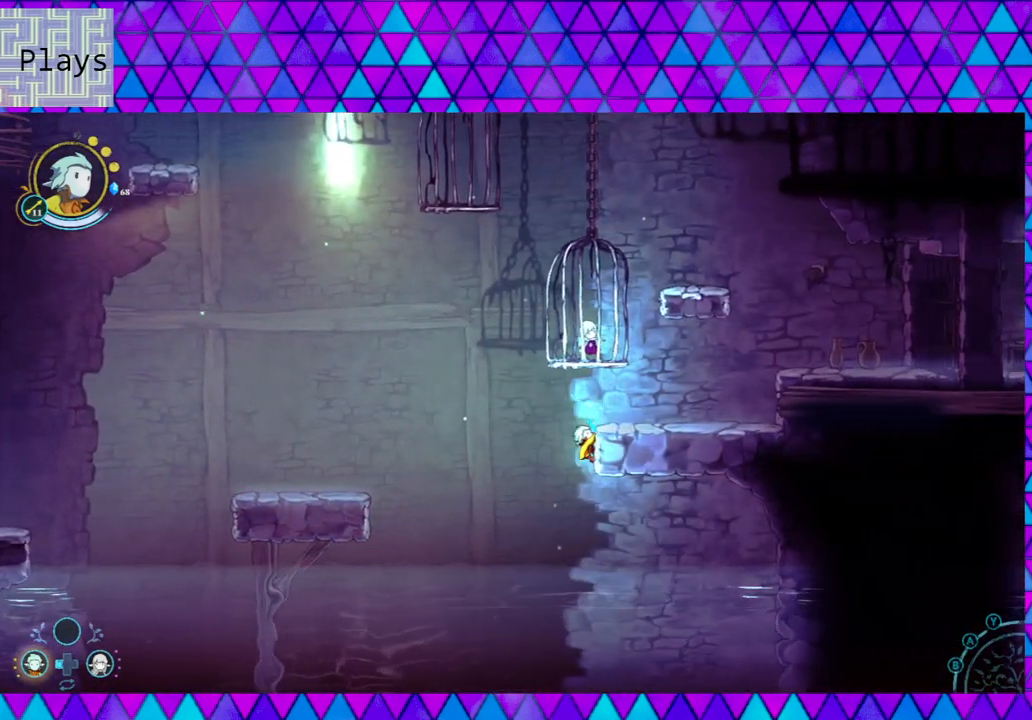
{"buttons": ["B"], "left_stick": "right", "right_stick": "center", "events": [[33, "B", "down"], [383, "B", "up"], [433, "B", "down"]]}
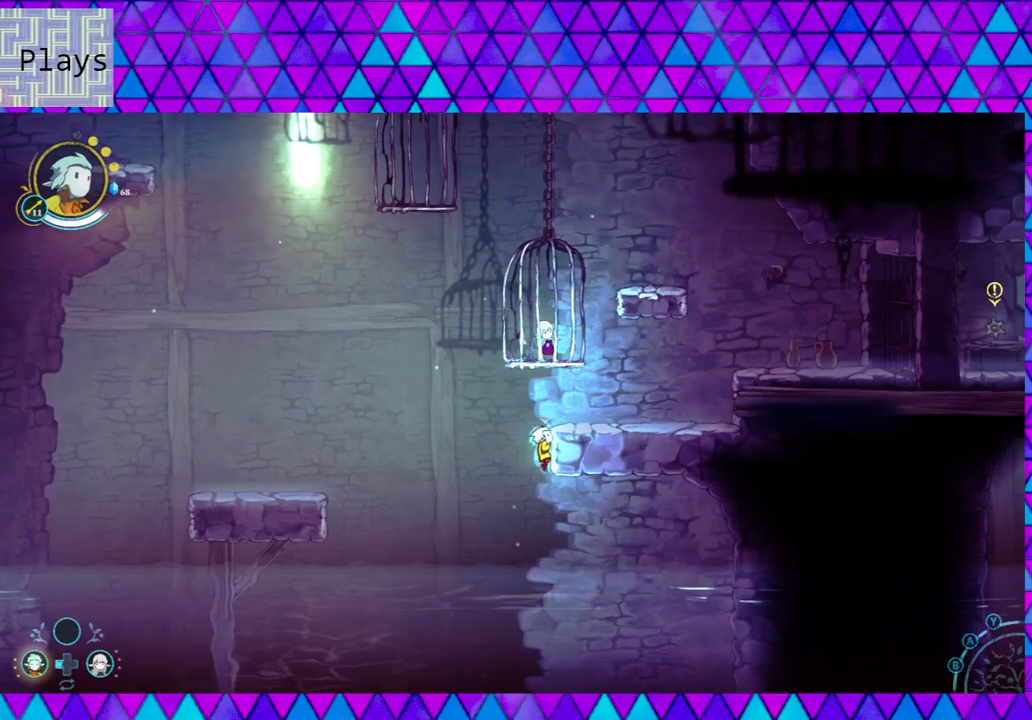
{"buttons": [], "left_stick": "right", "right_stick": "center", "events": [[83, "B", "up"], [83, "left_stick", "up-right"], [483, "left_stick", "right"]]}
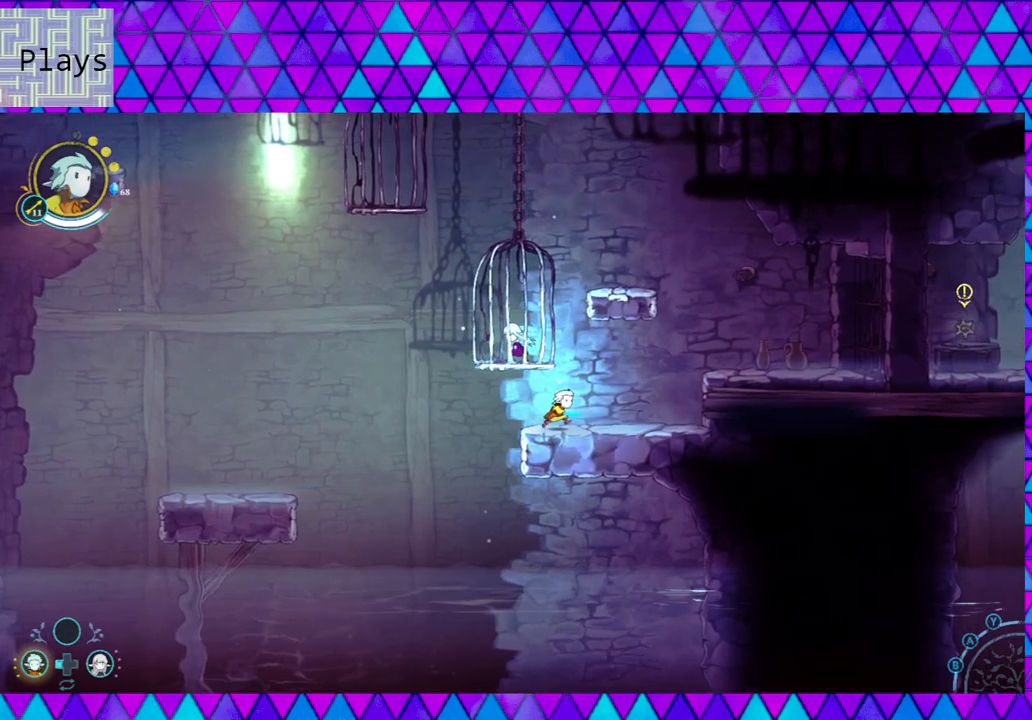
{"buttons": ["B"], "left_stick": "right", "right_stick": "center", "events": [[300, "B", "down"]]}
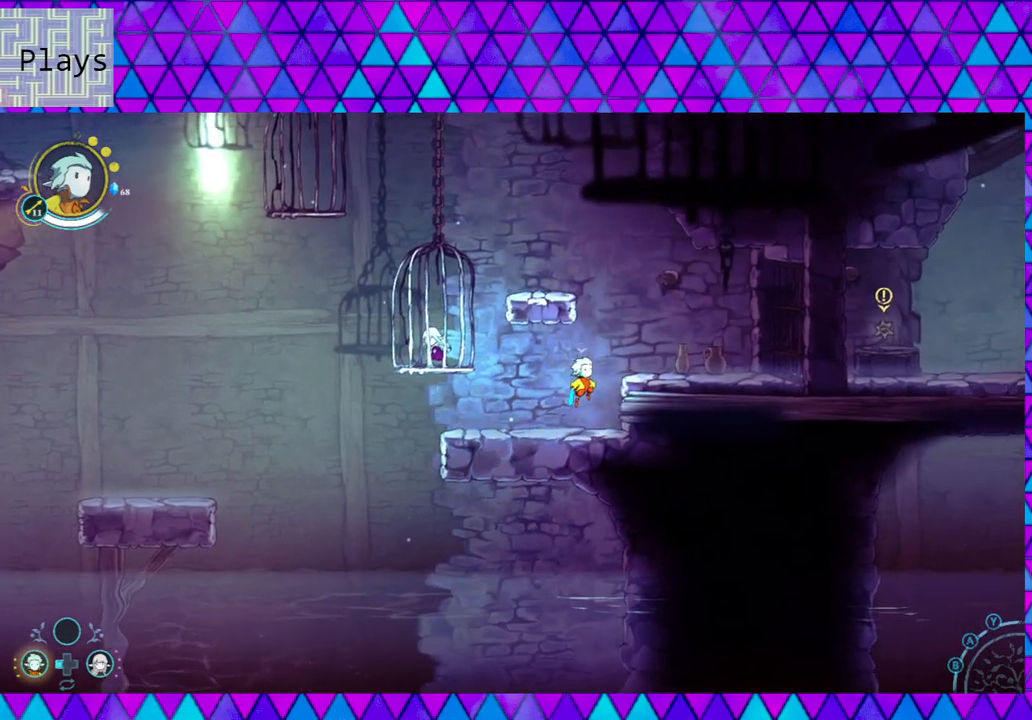
{"buttons": ["B"], "left_stick": "up-left", "right_stick": "center", "events": [[167, "B", "up"], [383, "B", "down"], [383, "left_stick", "up-left"]]}
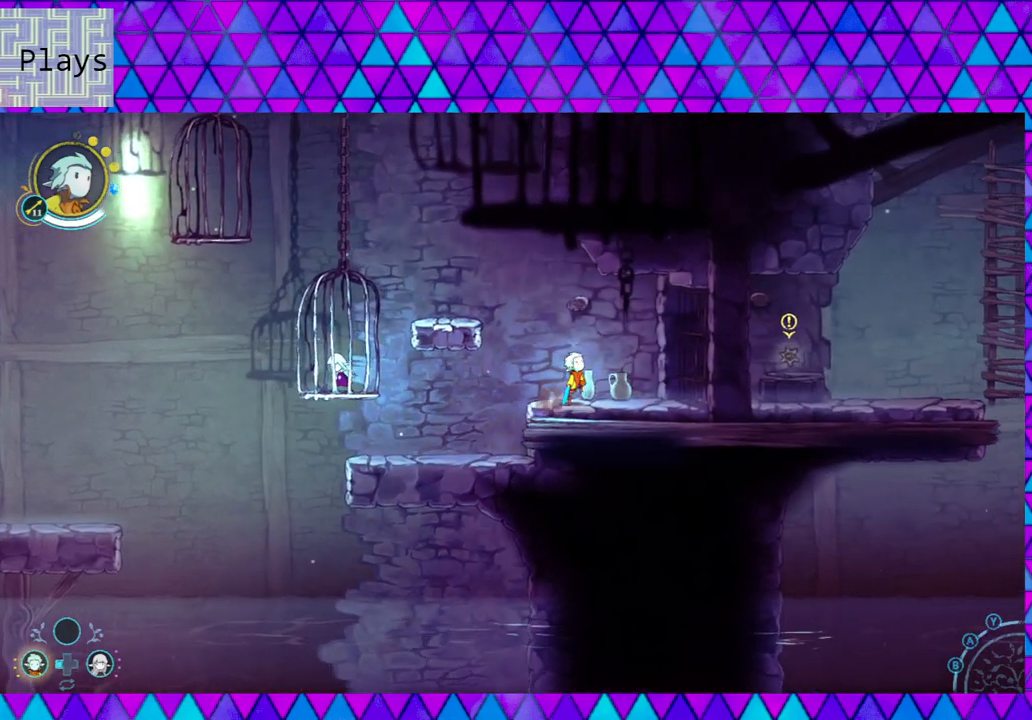
{"buttons": ["B"], "left_stick": "left", "right_stick": "center", "events": [[167, "B", "up"], [200, "B", "down"], [350, "left_stick", "left"]]}
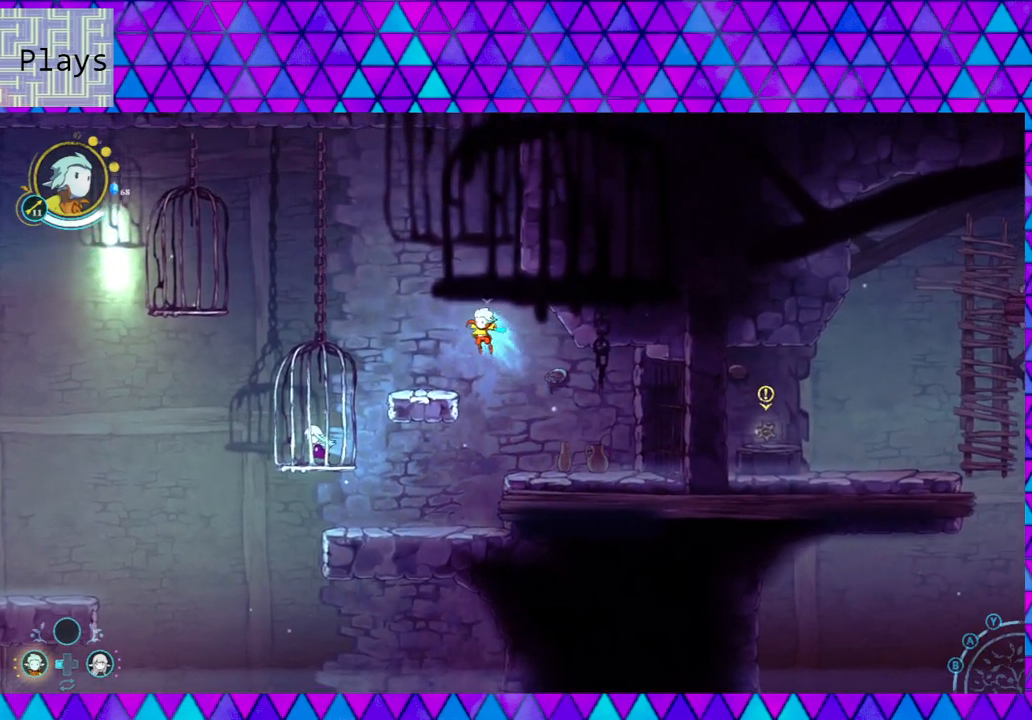
{"buttons": ["B"], "left_stick": "left", "right_stick": "center", "events": [[67, "B", "up"], [400, "B", "down"]]}
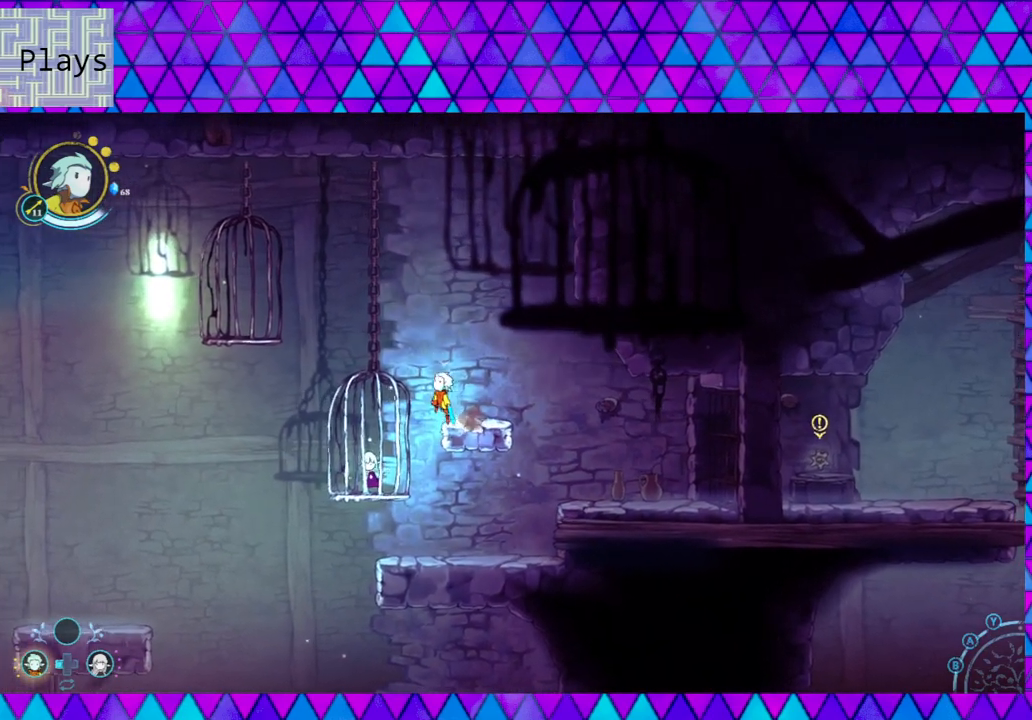
{"buttons": ["B"], "left_stick": "up-left", "right_stick": "center", "events": [[267, "B", "up"], [317, "left_stick", "up-left"], [350, "B", "down"]]}
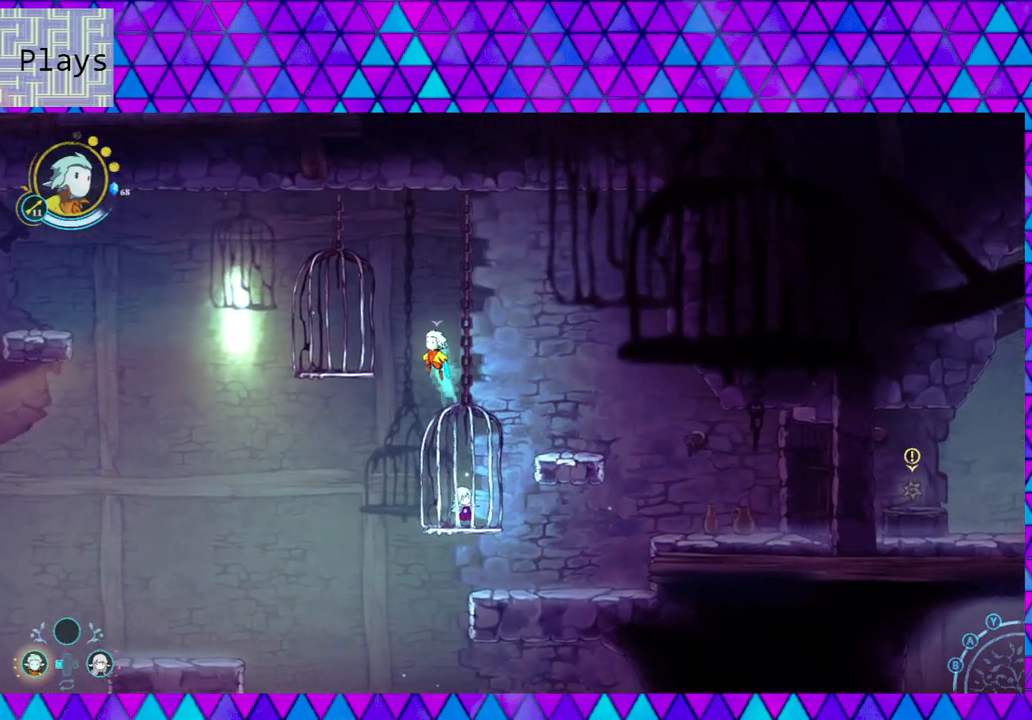
{"buttons": [], "left_stick": "left", "right_stick": "center", "events": [[167, "left_stick", "left"], [317, "B", "up"]]}
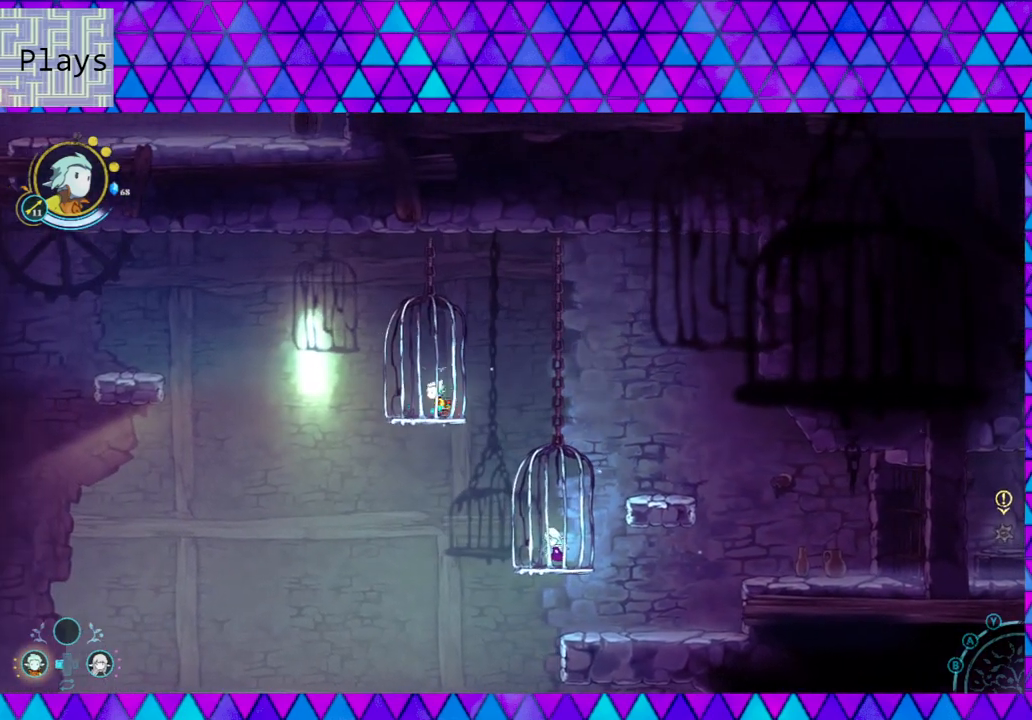
{"buttons": ["B"], "left_stick": "left", "right_stick": "center", "events": [[117, "B", "down"]]}
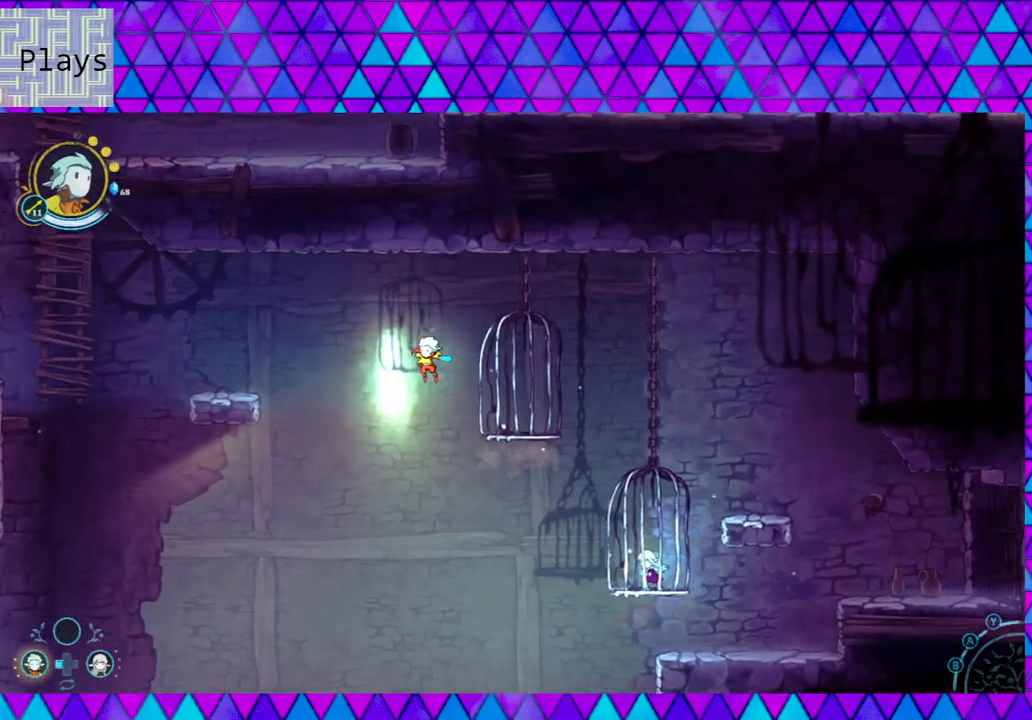
{"buttons": ["B"], "left_stick": "left", "right_stick": "center", "events": [[83, "B", "up"], [217, "B", "down"]]}
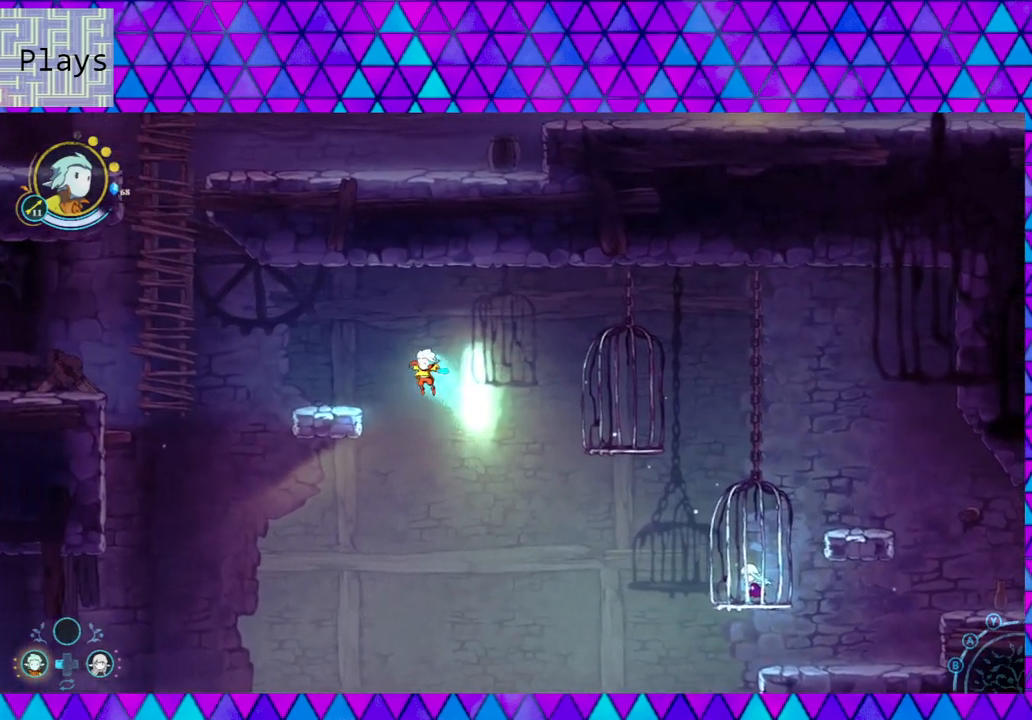
{"buttons": ["B"], "left_stick": "up-left", "right_stick": "center", "events": [[300, "B", "up"], [350, "B", "down"], [383, "left_stick", "up-left"]]}
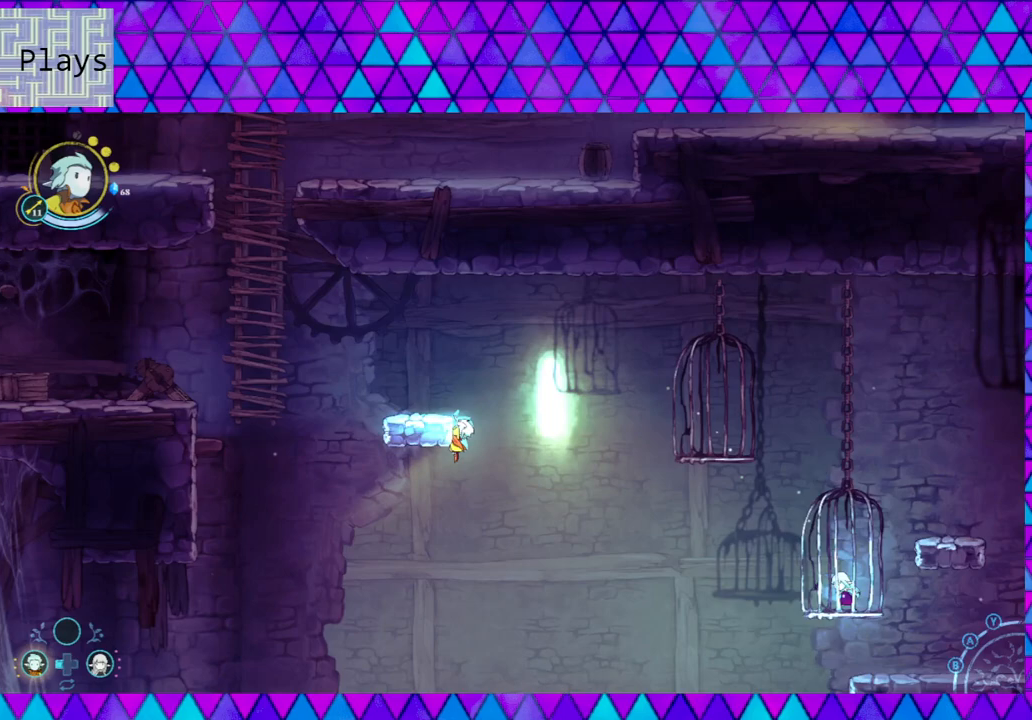
{"buttons": [], "left_stick": "up-left", "right_stick": "center", "events": [[133, "B", "up"]]}
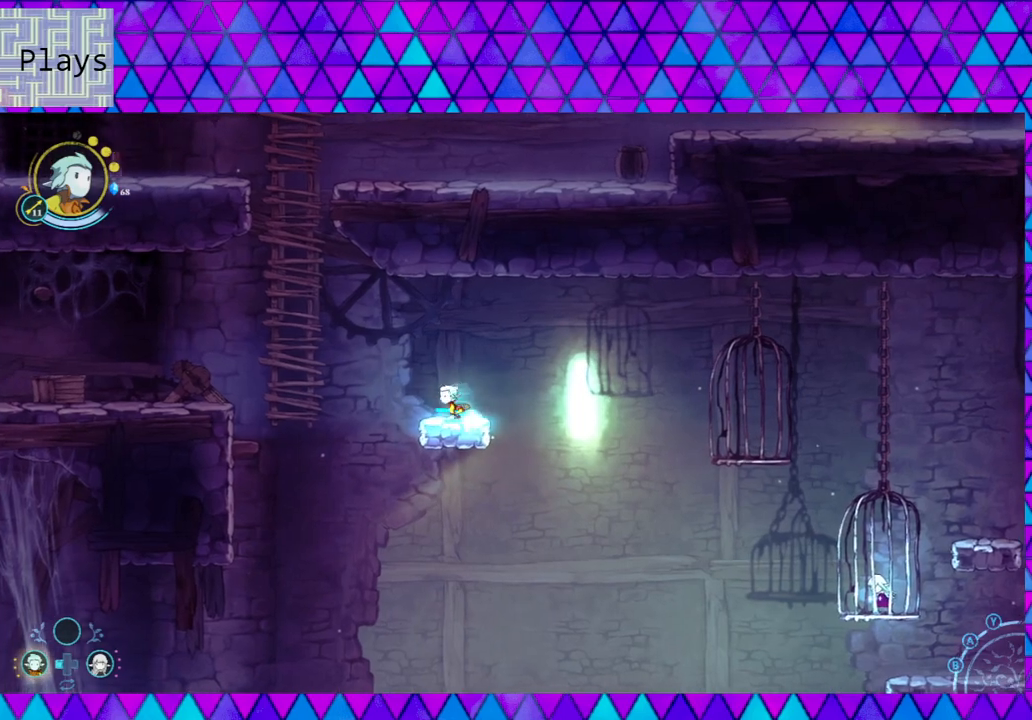
{"buttons": ["B"], "left_stick": "up-left", "right_stick": "center", "events": [[133, "B", "down"]]}
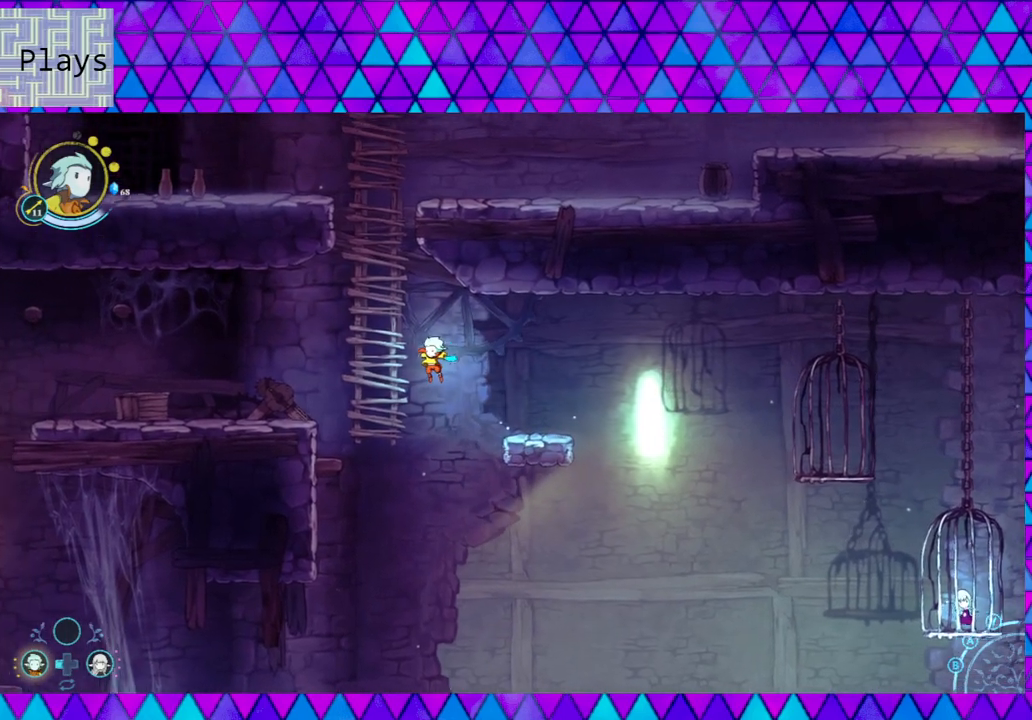
{"buttons": [], "left_stick": "up", "right_stick": "center", "events": [[117, "B", "up"], [200, "A", "down"], [233, "left_stick", "up"], [350, "A", "up"]]}
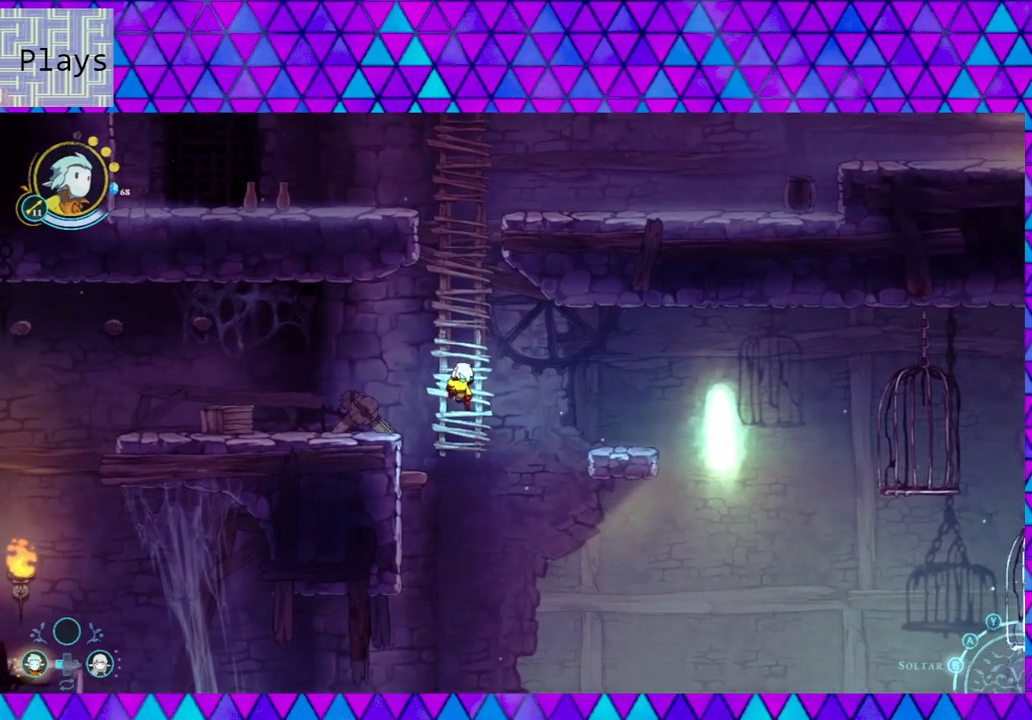
{"buttons": [], "left_stick": "up", "right_stick": "center", "events": []}
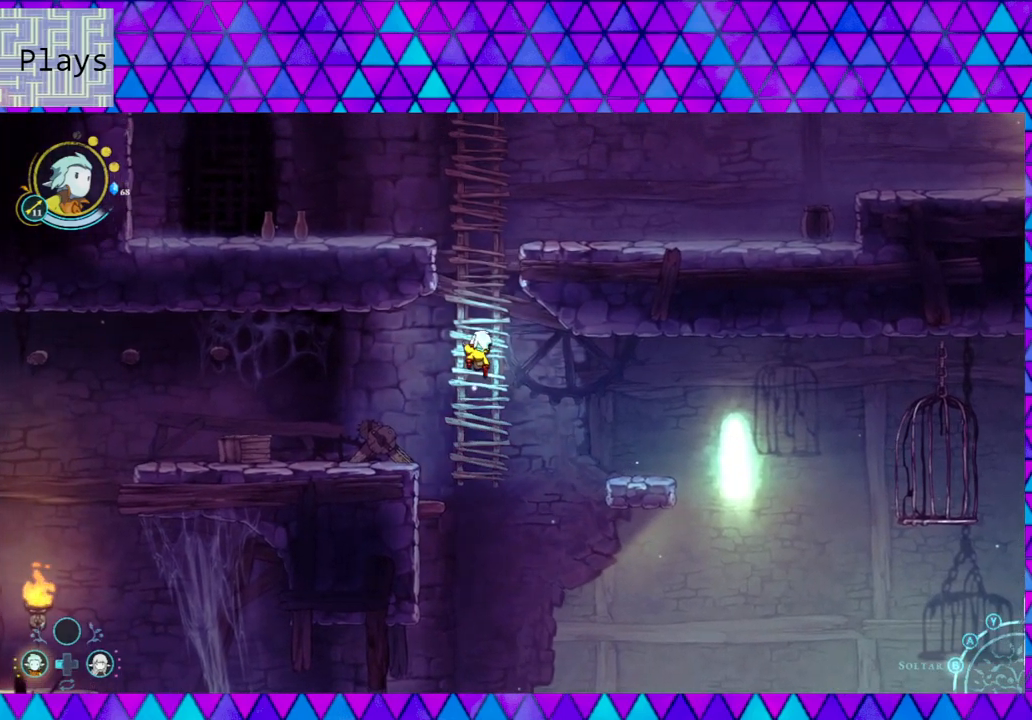
{"buttons": [], "left_stick": "left", "right_stick": "center", "events": [[183, "left_stick", "center"], [267, "left_stick", "left"]]}
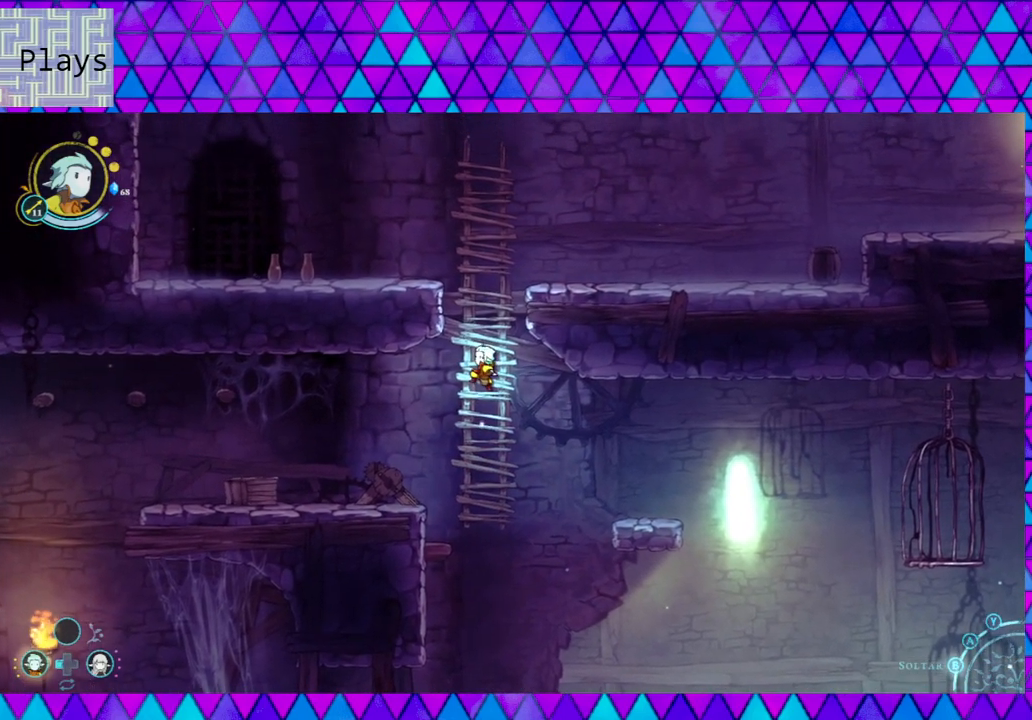
{"buttons": [], "left_stick": "left", "right_stick": "center", "events": [[100, "B", "down"], [233, "B", "up"]]}
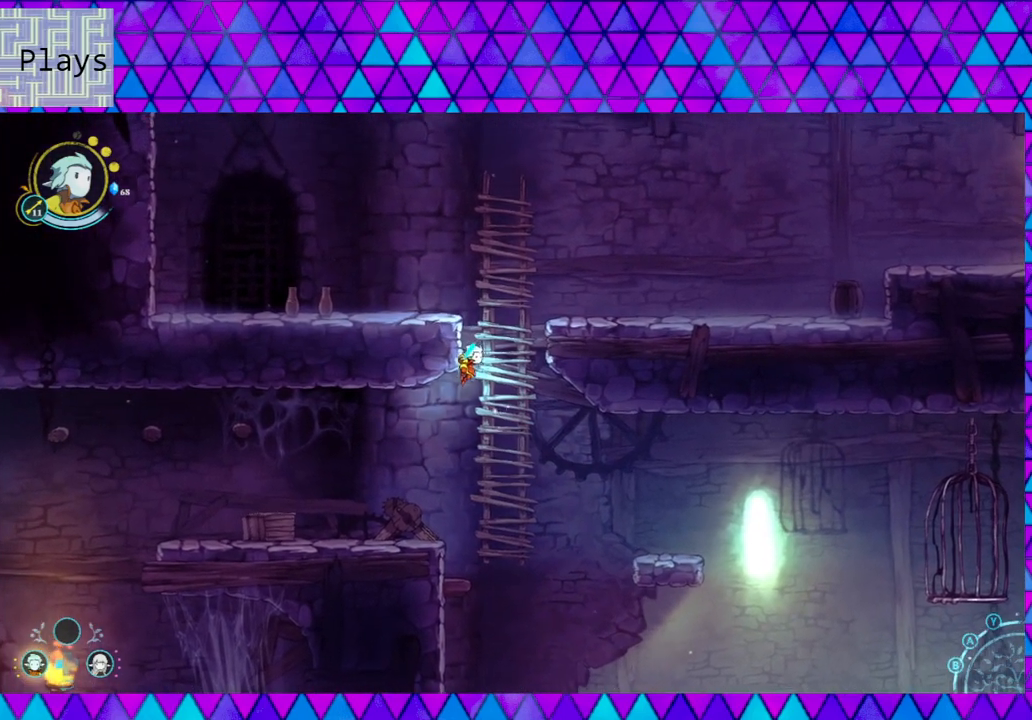
{"buttons": [], "left_stick": "center", "right_stick": "center", "events": [[500, "left_stick", "center"]]}
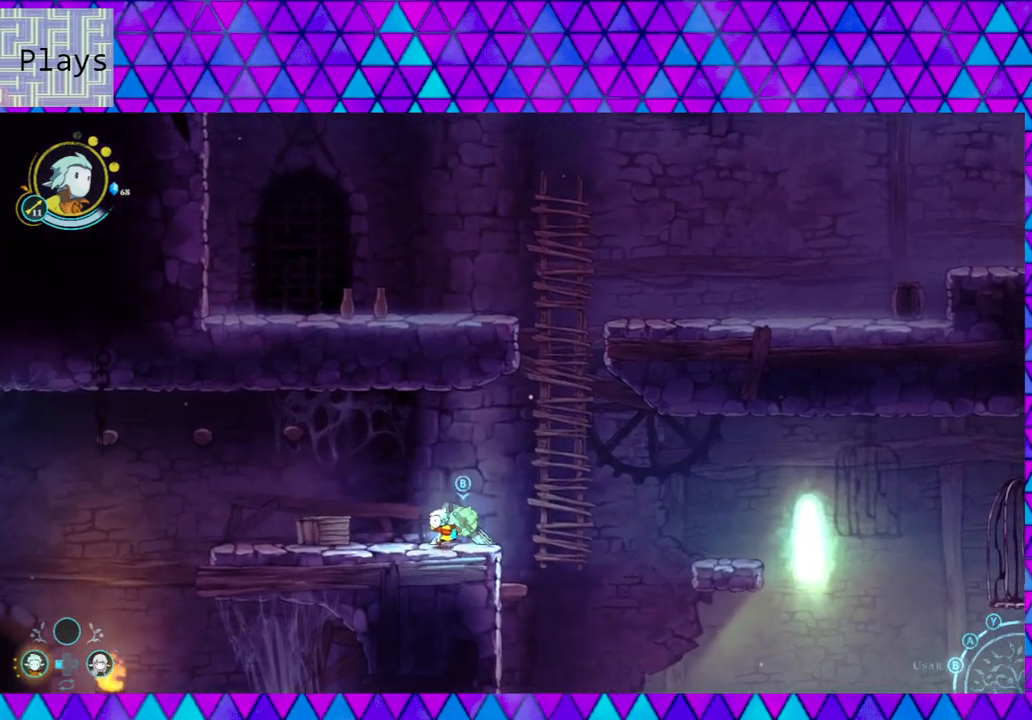
{"buttons": ["A"], "left_stick": "center", "right_stick": "center", "events": [[383, "A", "down"]]}
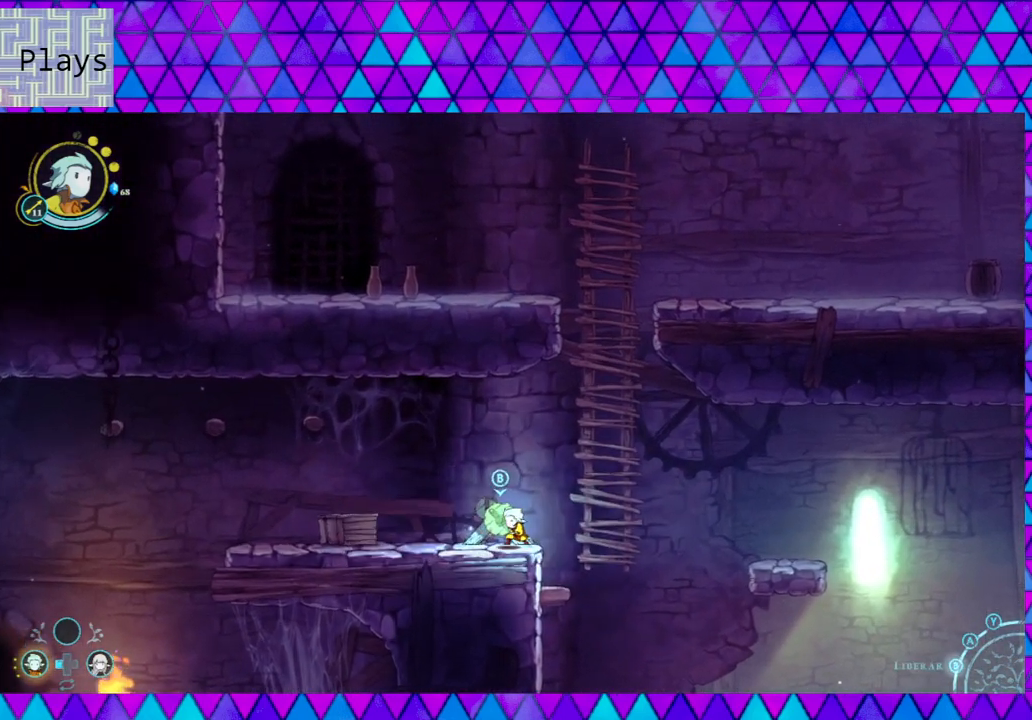
{"buttons": [], "left_stick": "center", "right_stick": "center", "events": [[17, "A", "up"]]}
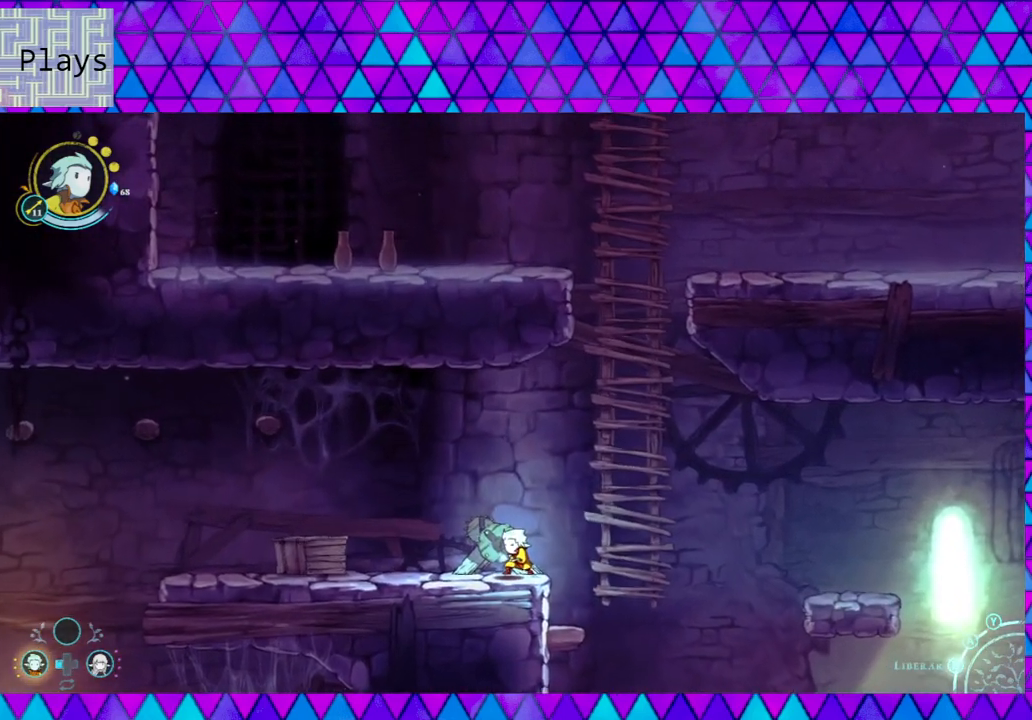
{"buttons": [], "left_stick": "down-left", "right_stick": "center", "events": [[33, "left_stick", "up-left"], [150, "left_stick", "up-right"], [300, "left_stick", "down-right"], [417, "left_stick", "down-left"]]}